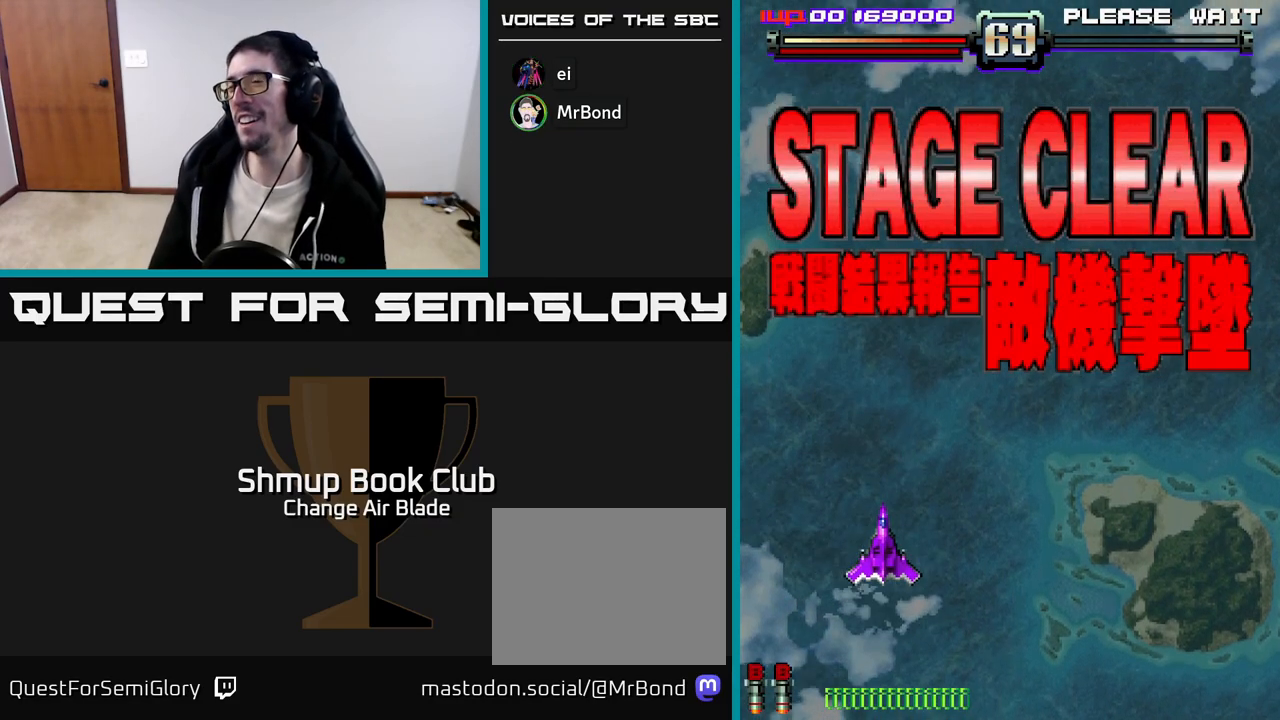
Gameplay with a controller (Xbox layout); each line is a JSON object with the inputs held at the frame after it. "events" lists button and stick changes between this image and that frame as [ms after this image, input, new state], when the widget could be followed in between.
{"buttons": ["A"], "left_stick": "center", "right_stick": "center", "events": [[250, "A", "down"], [333, "A", "up"], [483, "A", "down"]]}
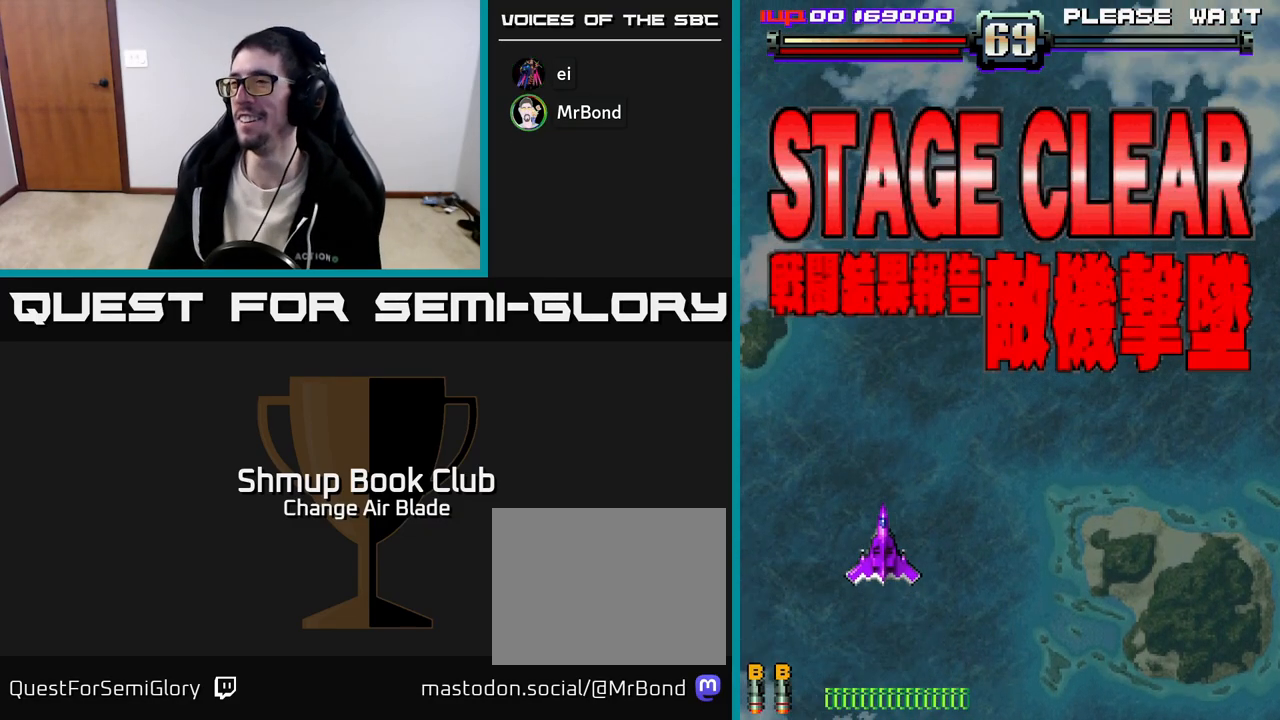
{"buttons": ["A"], "left_stick": "center", "right_stick": "center", "events": [[33, "A", "up"], [167, "A", "down"], [267, "A", "up"], [367, "A", "down"]]}
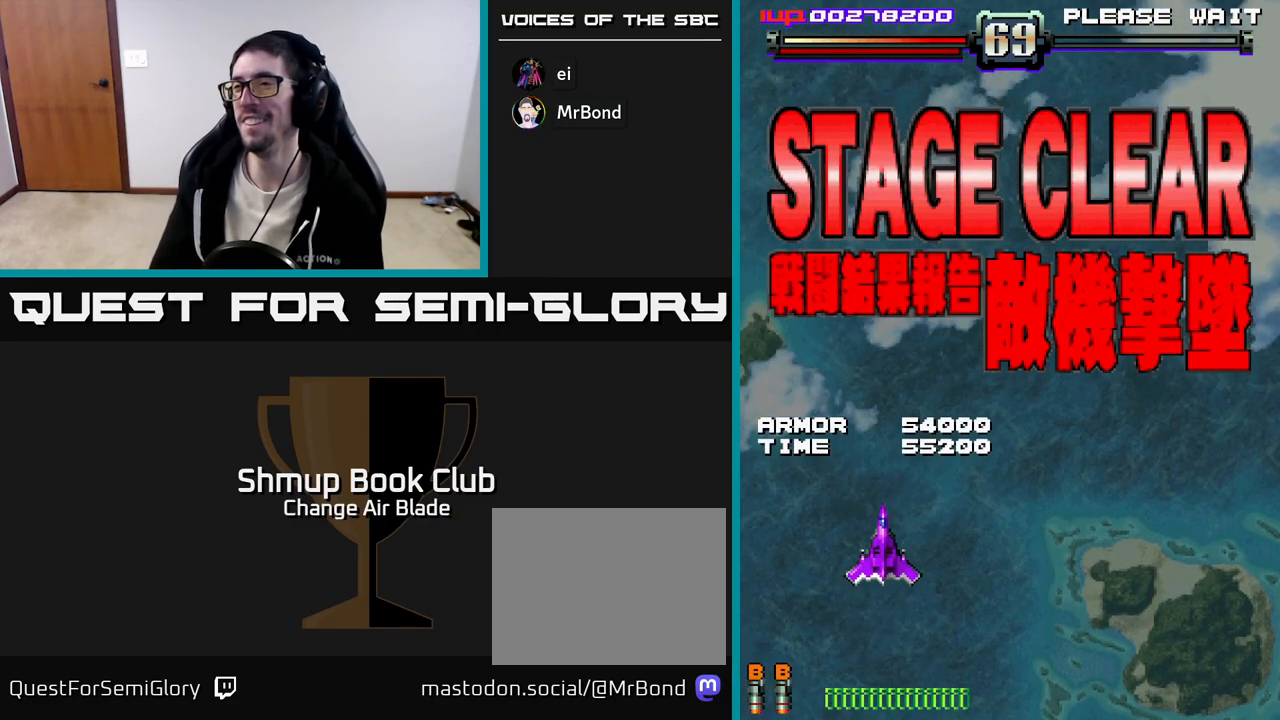
{"buttons": ["A"], "left_stick": "center", "right_stick": "center", "events": []}
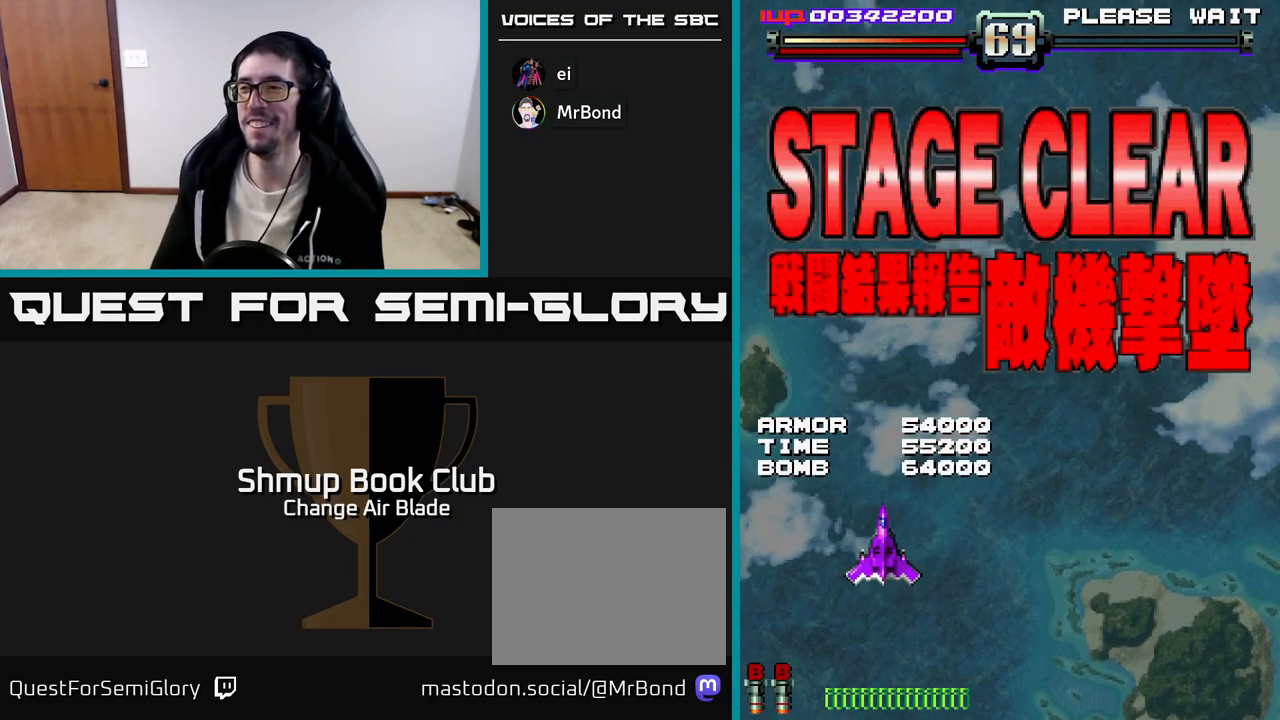
{"buttons": ["A"], "left_stick": "center", "right_stick": "center", "events": []}
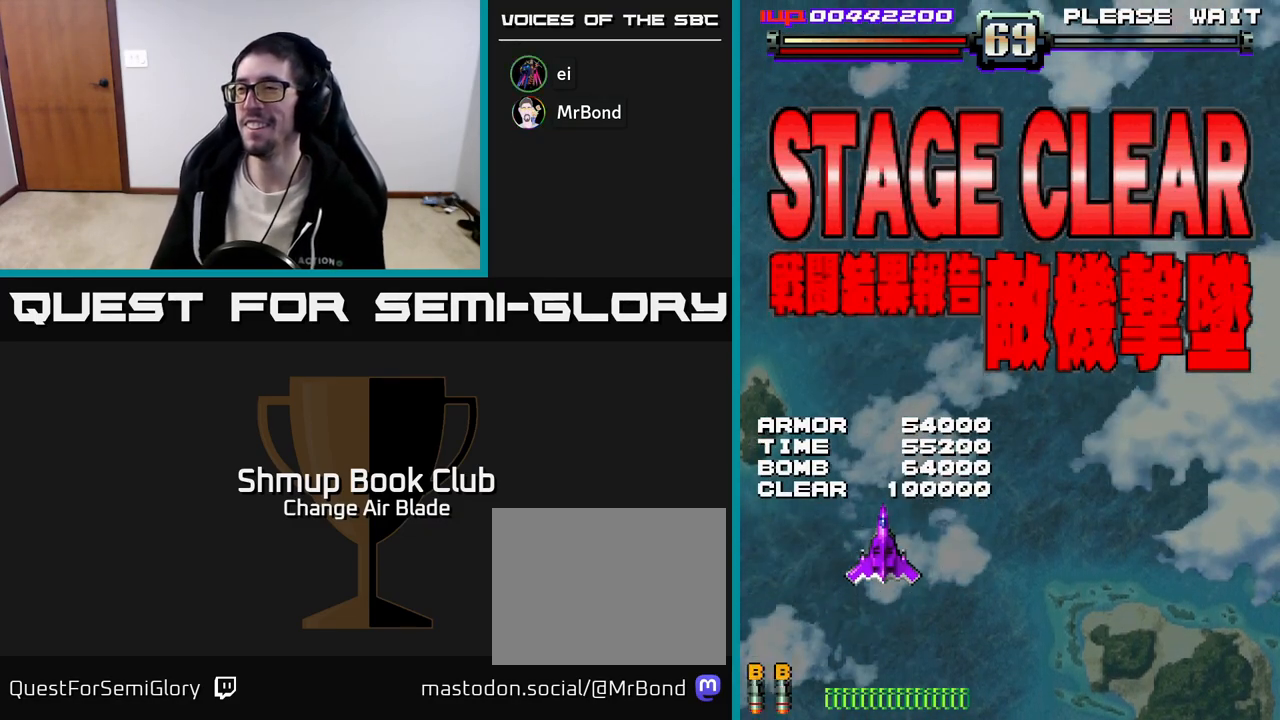
{"buttons": [], "left_stick": "center", "right_stick": "center", "events": [[500, "A", "up"]]}
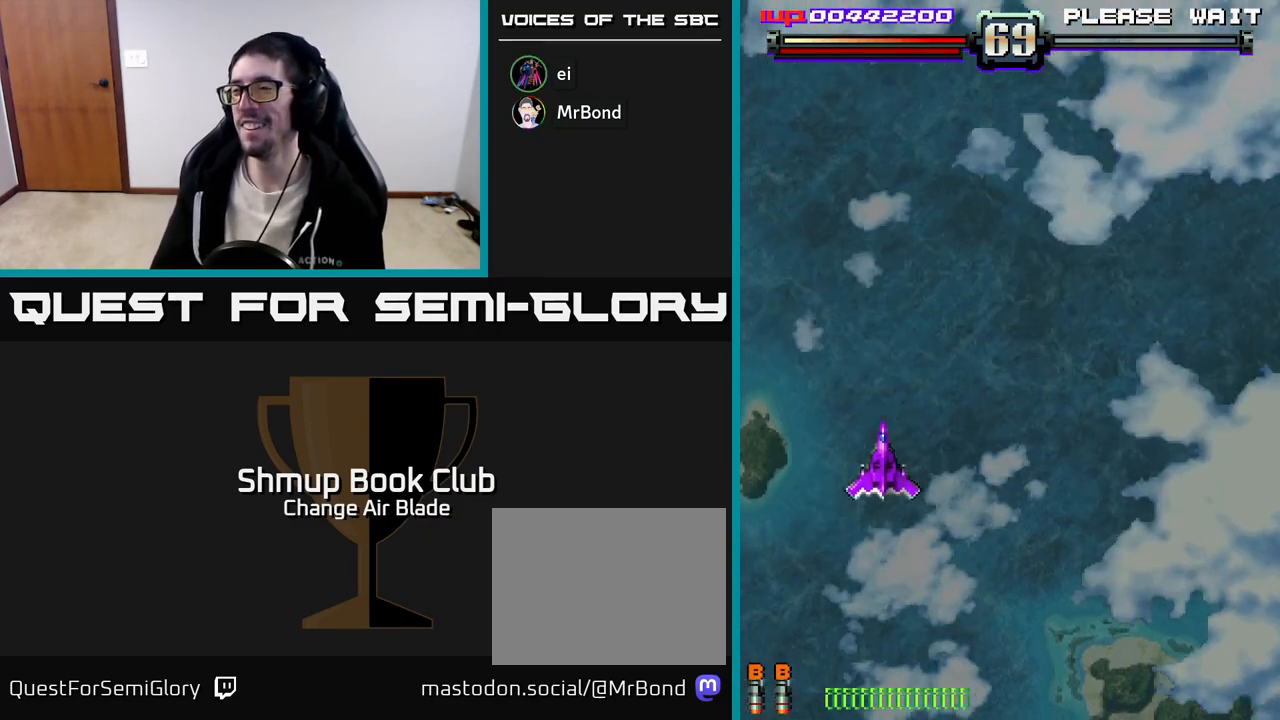
{"buttons": ["A"], "left_stick": "center", "right_stick": "center", "events": [[183, "A", "down"]]}
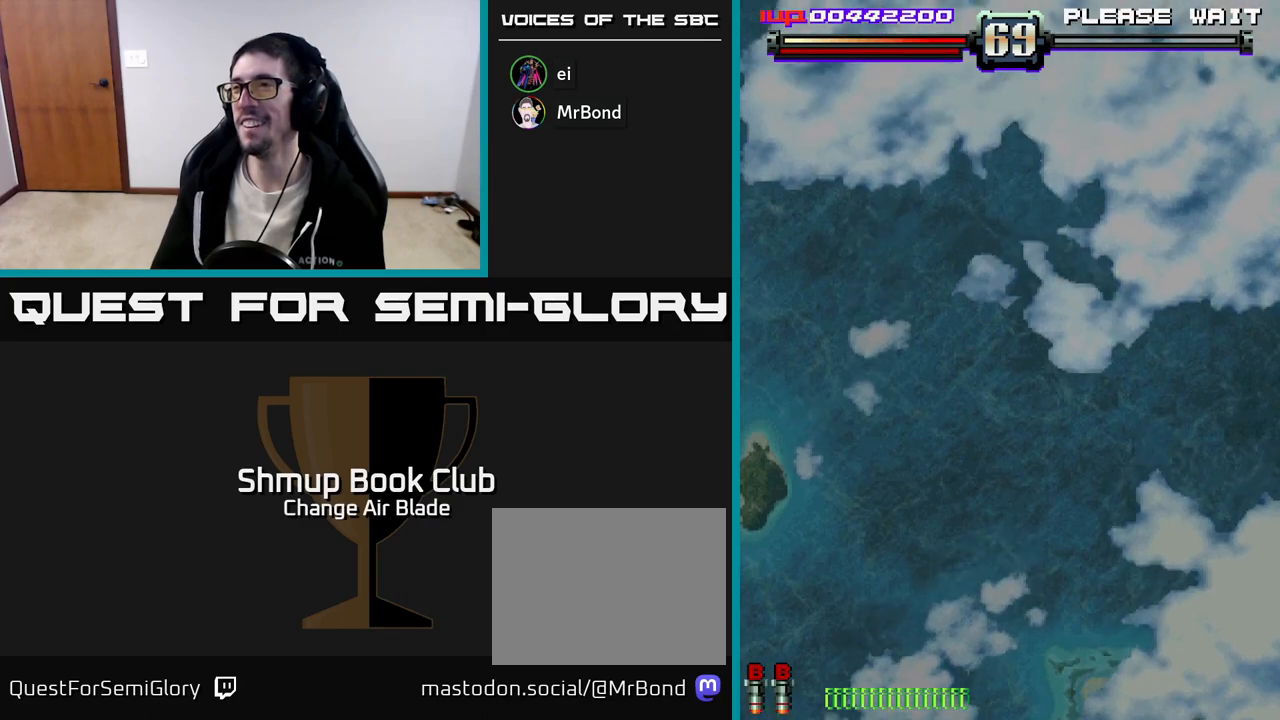
{"buttons": ["A"], "left_stick": "center", "right_stick": "center", "events": []}
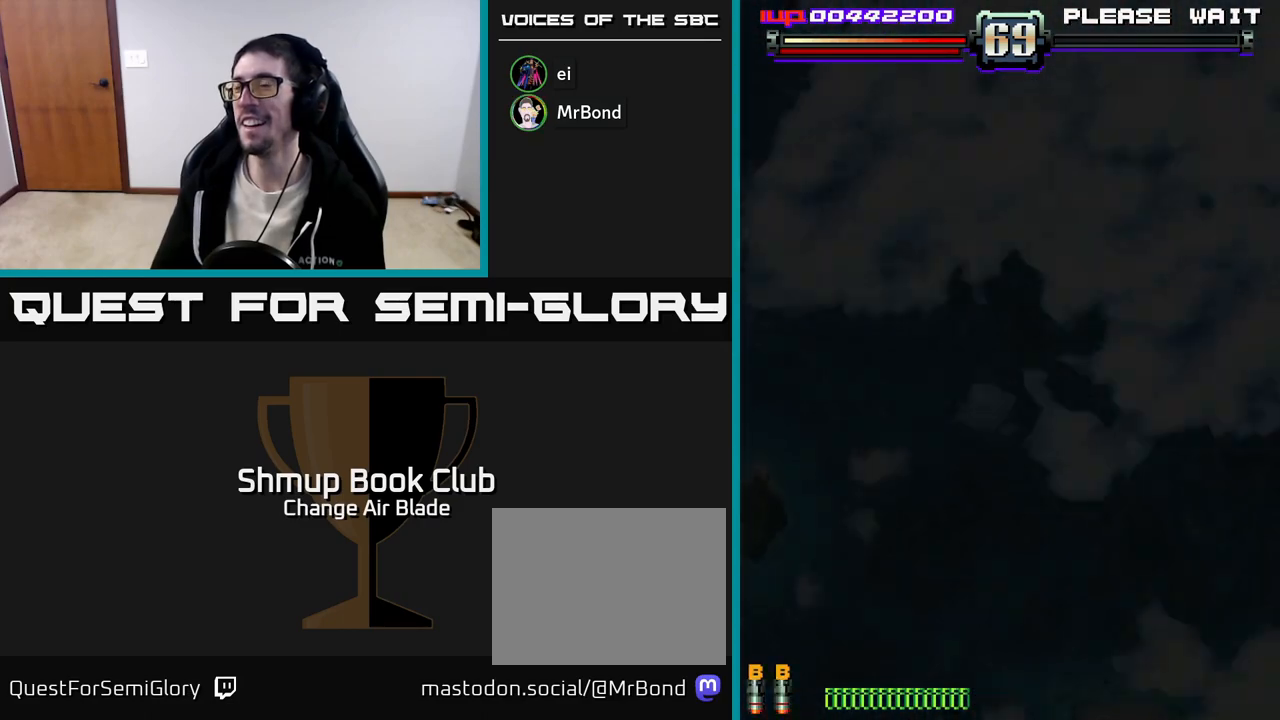
{"buttons": [], "left_stick": "center", "right_stick": "center", "events": [[100, "A", "up"]]}
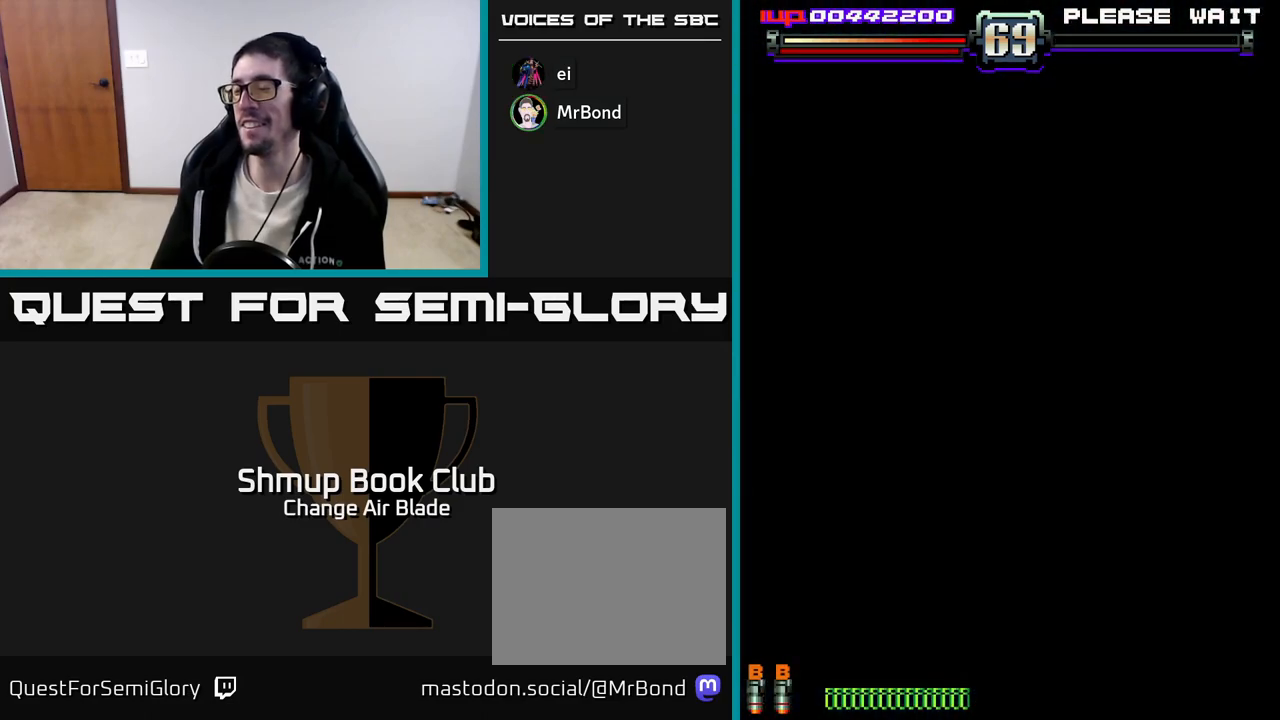
{"buttons": [], "left_stick": "center", "right_stick": "center", "events": []}
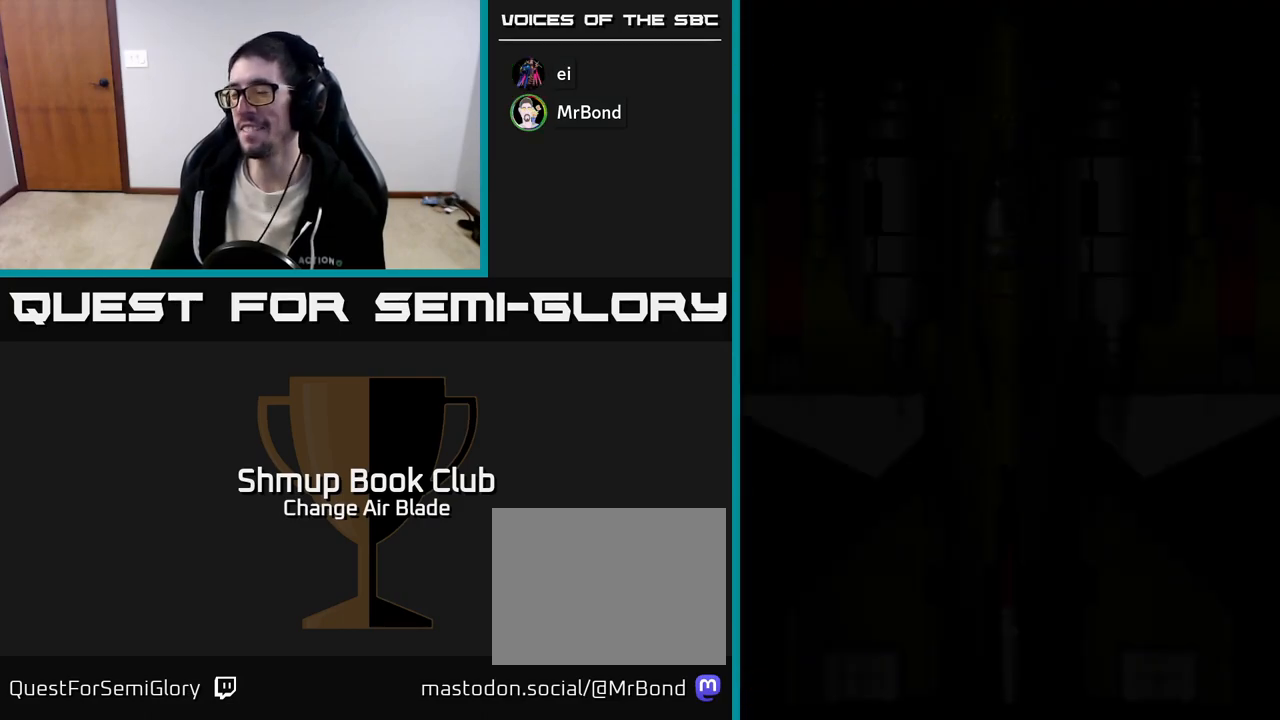
{"buttons": [], "left_stick": "center", "right_stick": "center", "events": []}
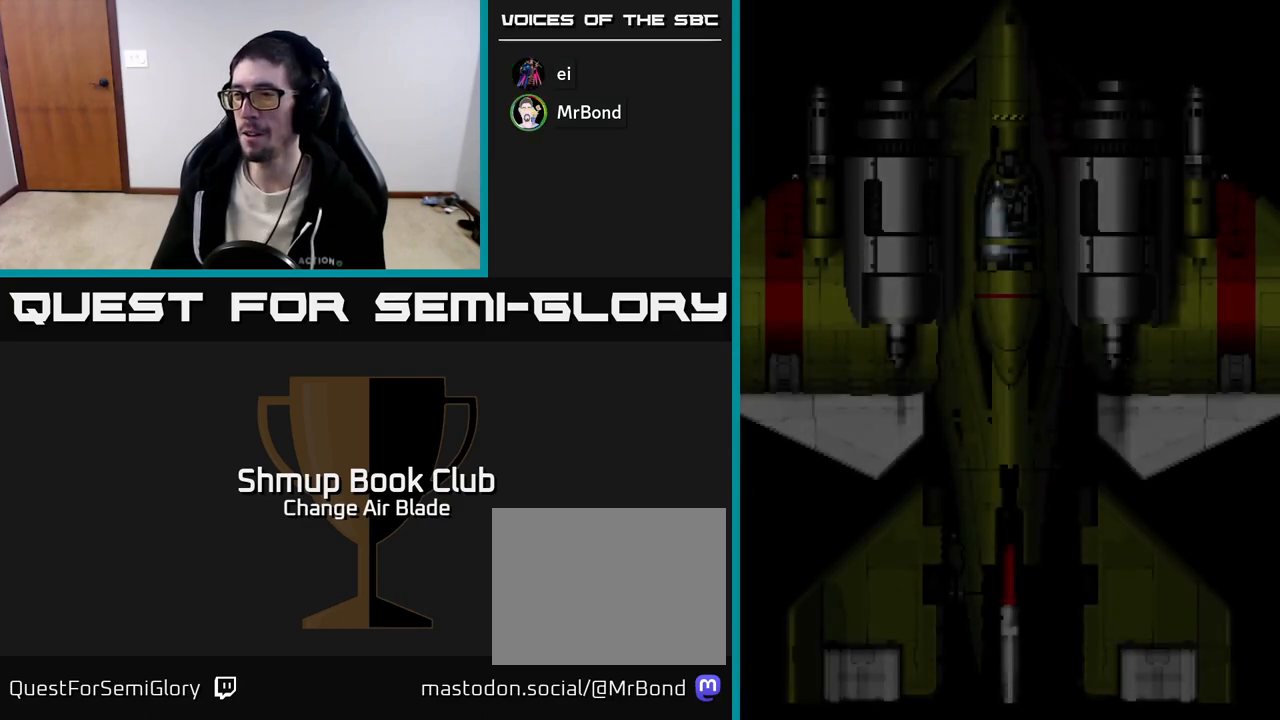
{"buttons": ["A"], "left_stick": "center", "right_stick": "center", "events": [[333, "A", "down"]]}
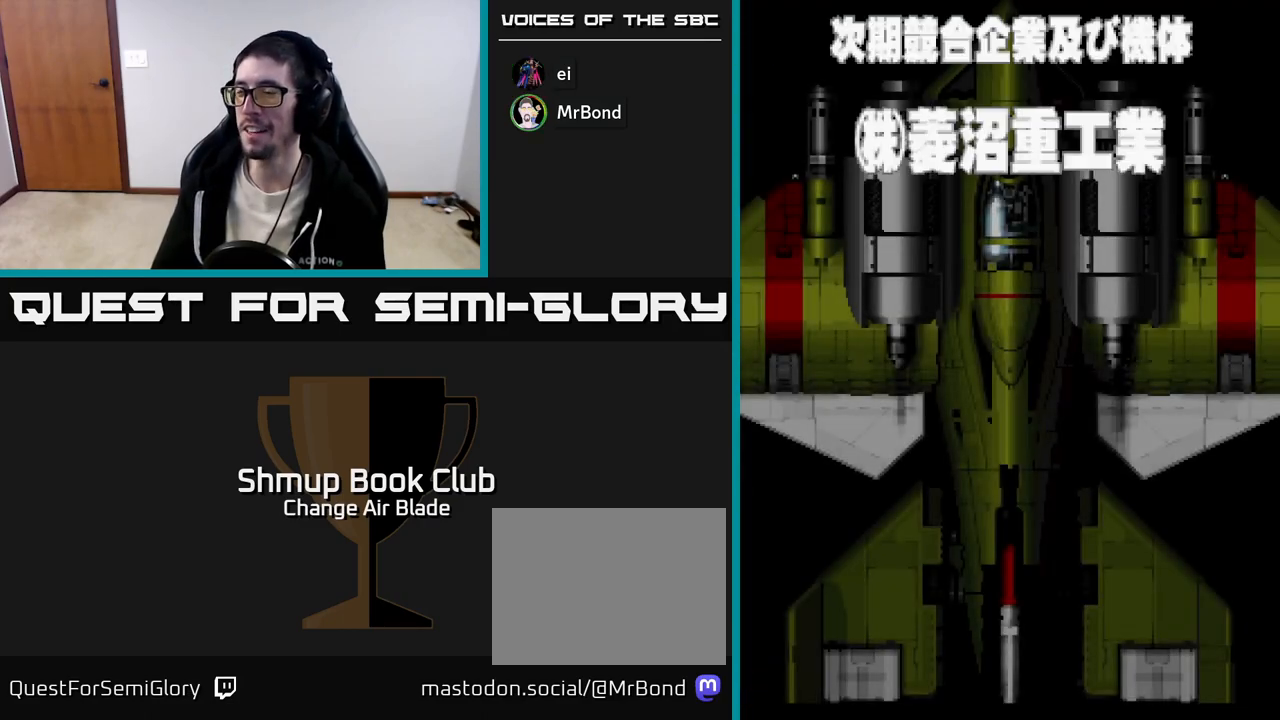
{"buttons": [], "left_stick": "center", "right_stick": "center", "events": [[467, "A", "up"]]}
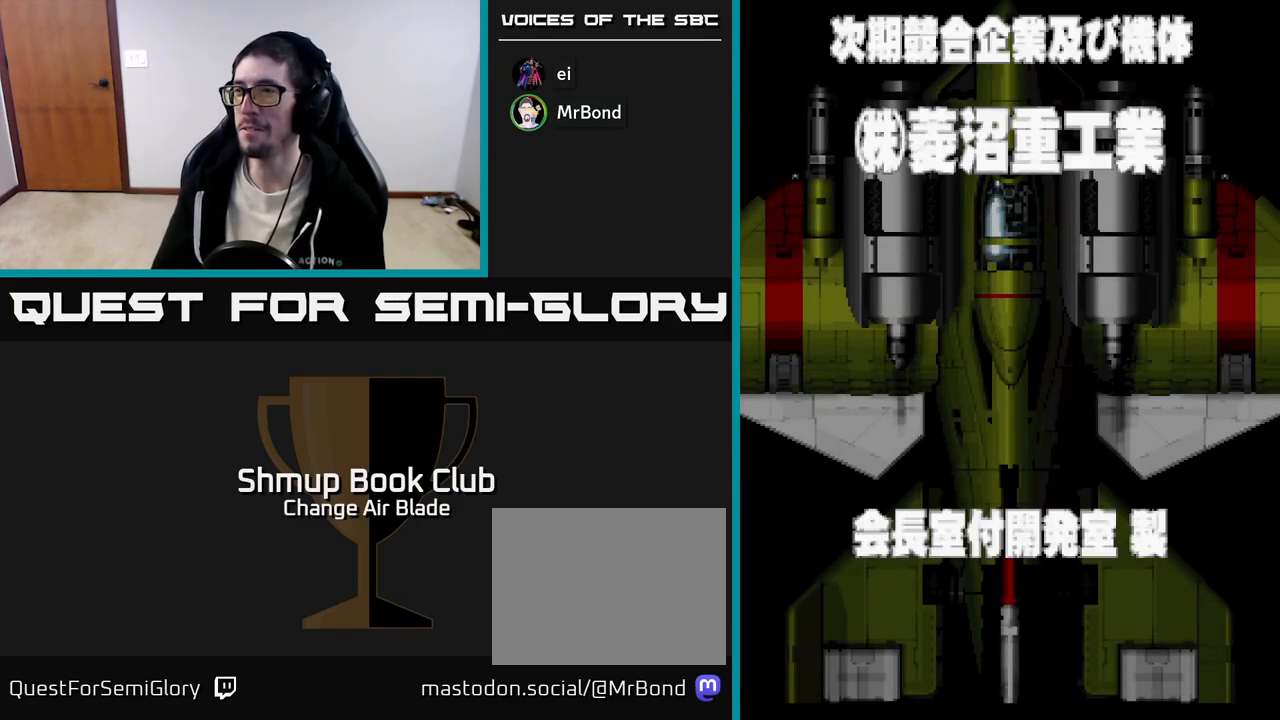
{"buttons": ["A"], "left_stick": "center", "right_stick": "center", "events": [[117, "A", "down"], [233, "A", "up"], [417, "A", "down"]]}
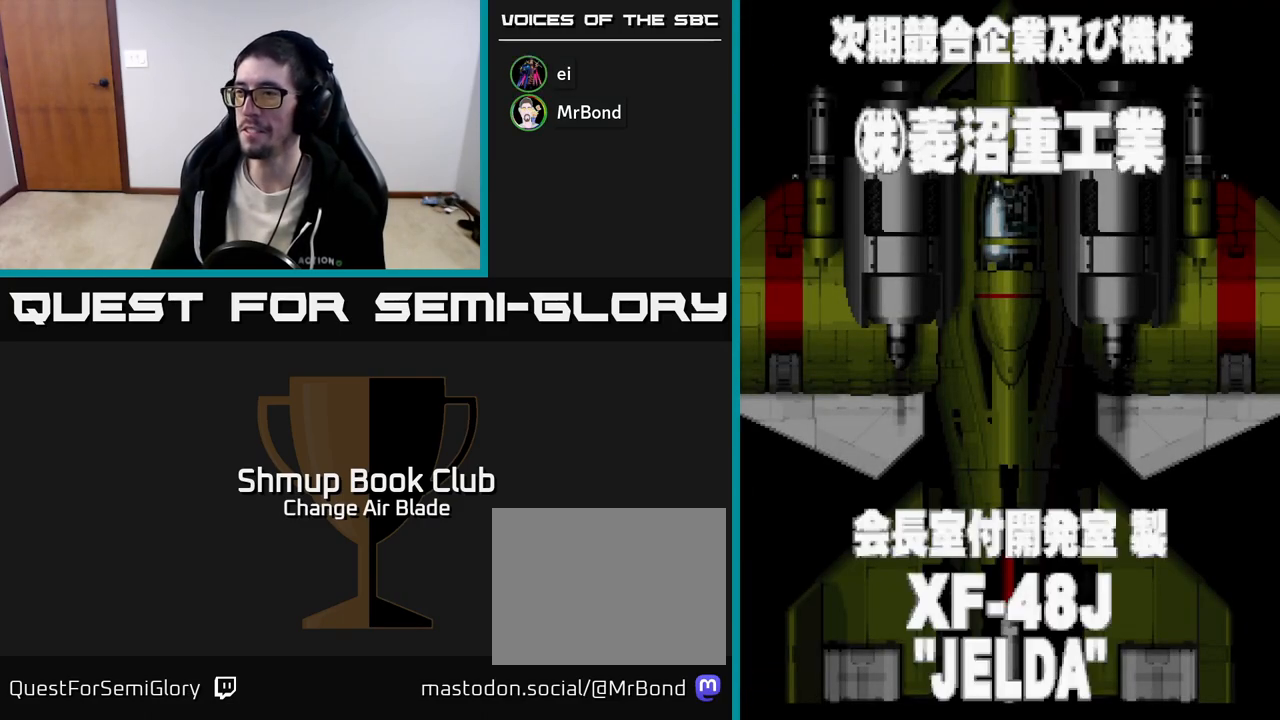
{"buttons": [], "left_stick": "center", "right_stick": "center", "events": [[483, "A", "up"]]}
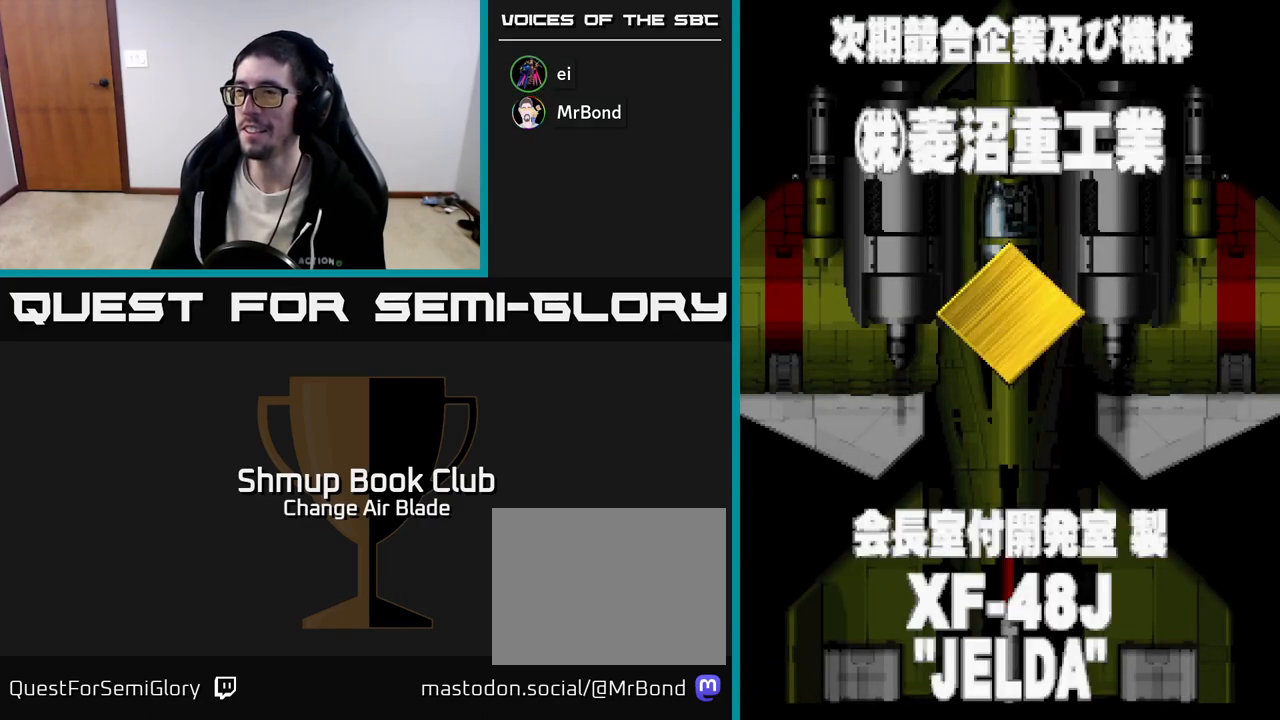
{"buttons": [], "left_stick": "center", "right_stick": "center", "events": [[367, "SELECT", "down"], [483, "SELECT", "up"]]}
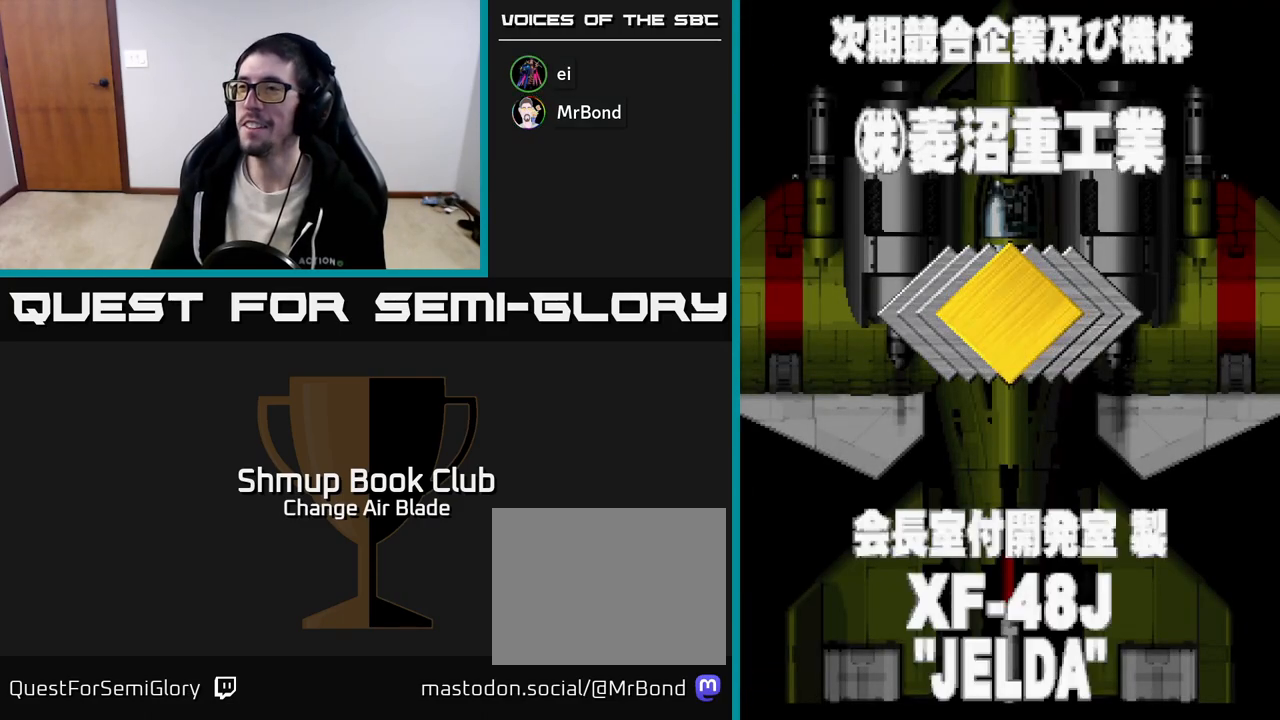
{"buttons": ["START"], "left_stick": "center", "right_stick": "center", "events": [[283, "START", "down"]]}
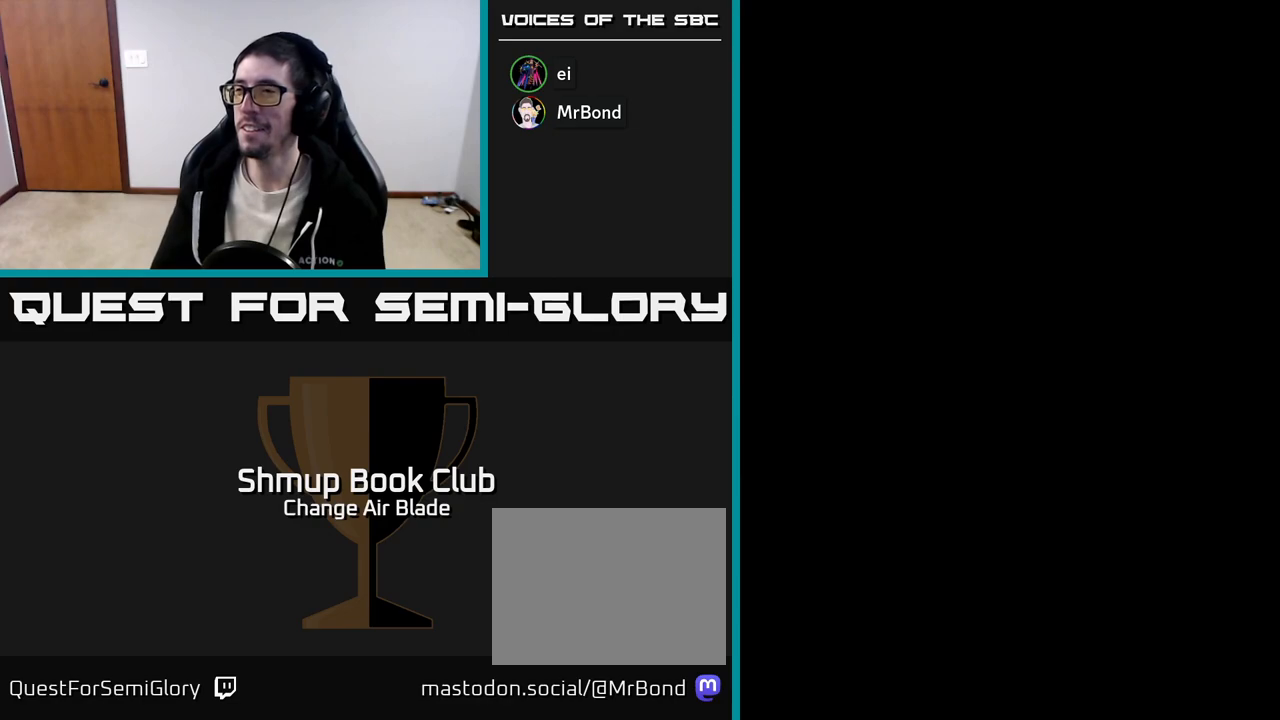
{"buttons": [], "left_stick": "center", "right_stick": "center", "events": [[17, "START", "up"]]}
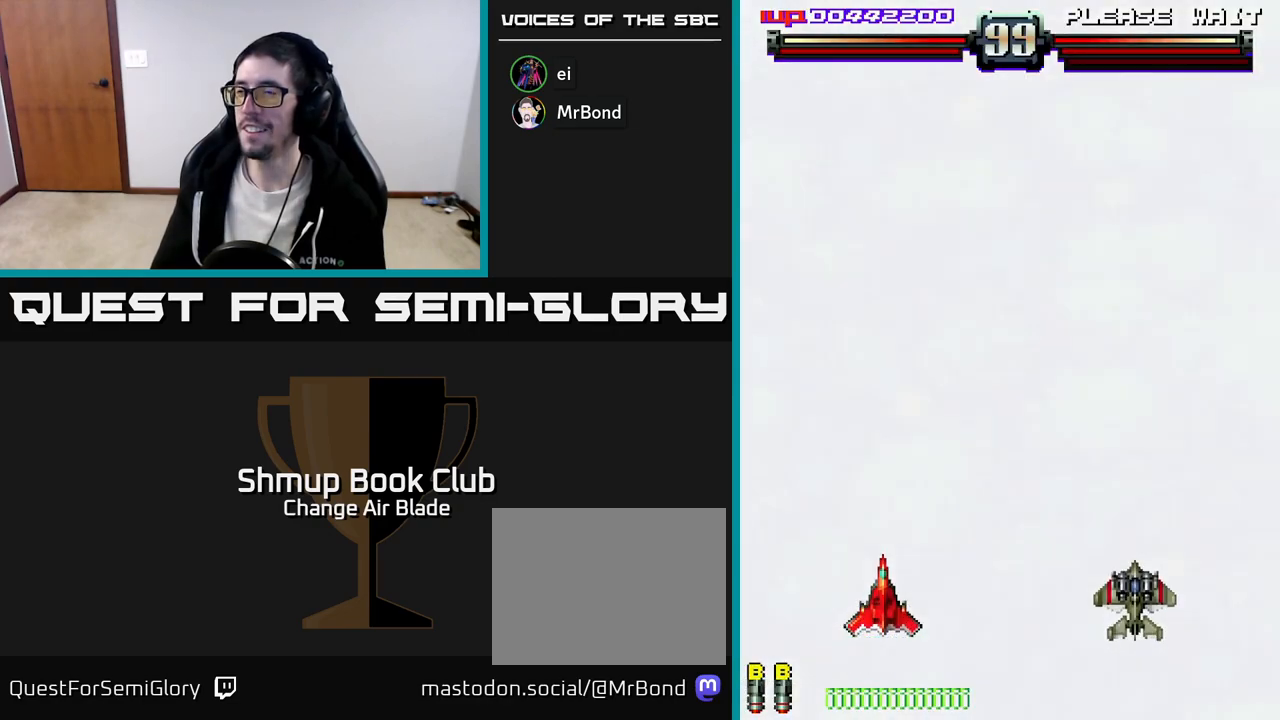
{"buttons": [], "left_stick": "center", "right_stick": "center", "events": []}